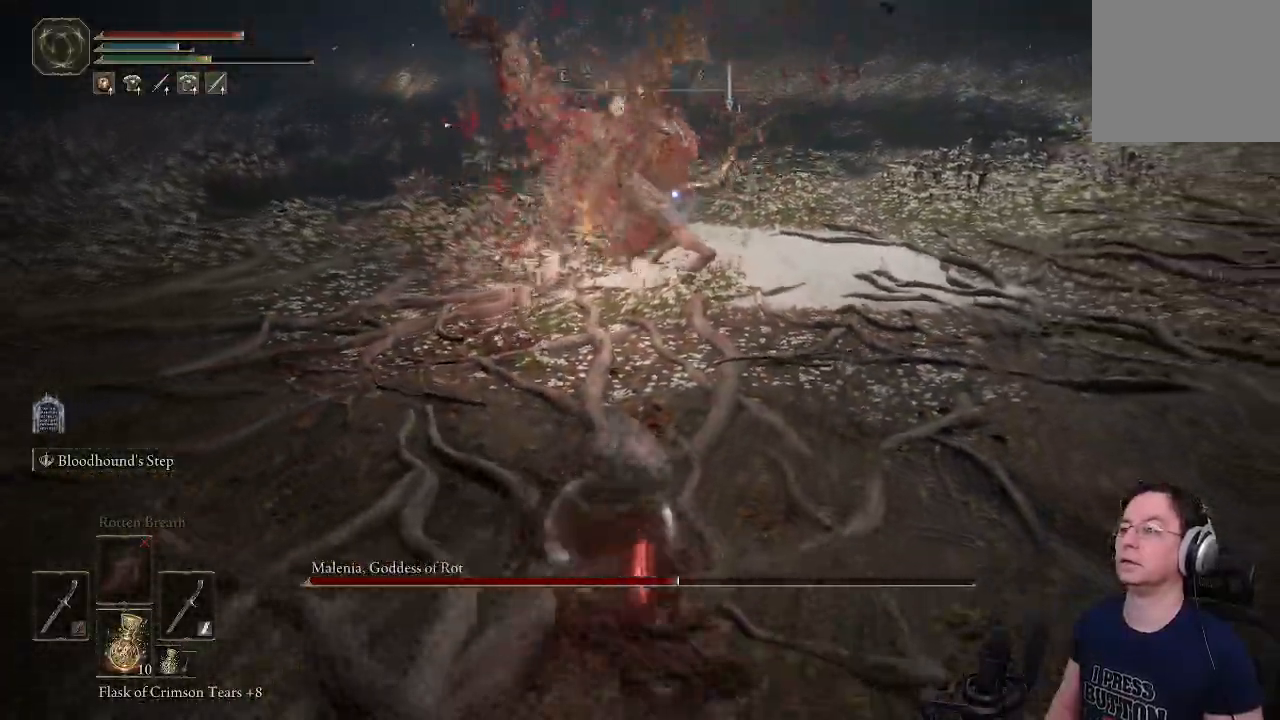
Gameplay with a controller (PlayStation layout); each line is a JSON object with the inputs held at the frame after it (dt_ms = milliseconds from this image to that frame). "events" lists button and stick changes between this image and that frame as [ms after this image, input, new state], when the widget could be followed in between.
{"dt_ms": 500, "buttons": ["CIRCLE"], "left_stick": "left", "right_stick": "center", "events": [[100, "left_stick", "left"], [150, "CIRCLE", "down"]]}
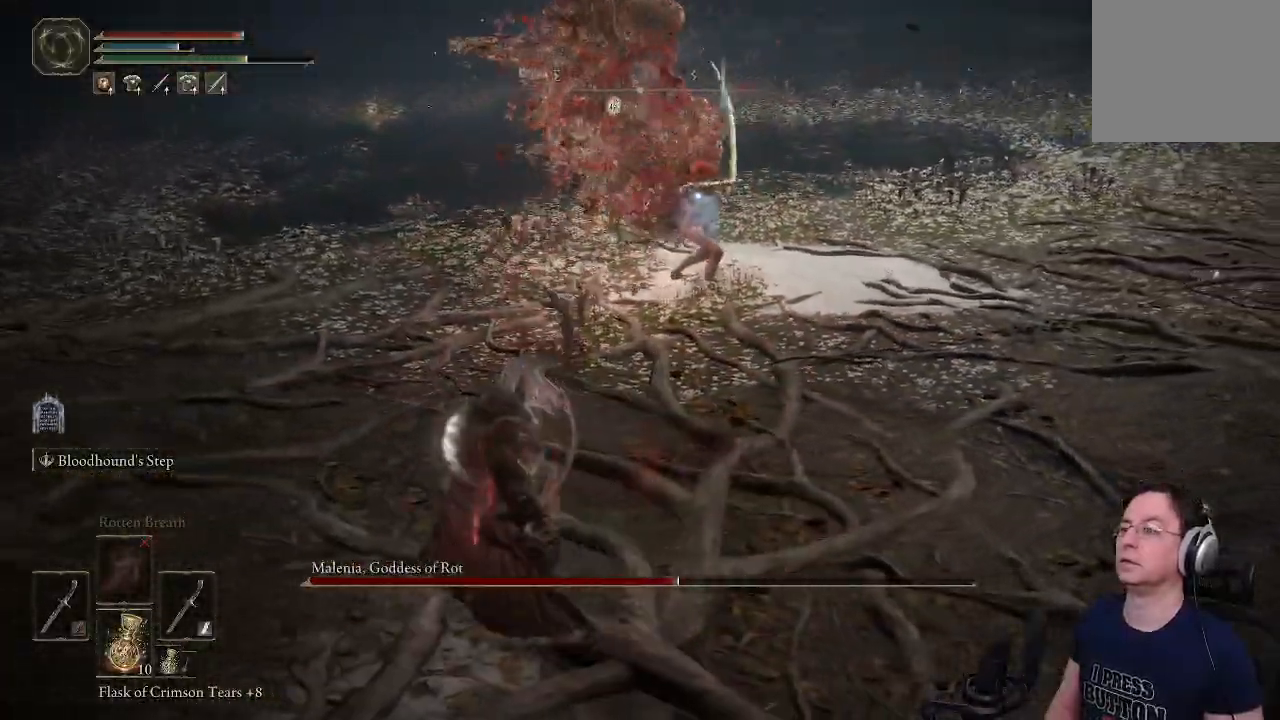
{"dt_ms": 500, "buttons": ["CIRCLE"], "left_stick": "up-left", "right_stick": "center", "events": [[67, "left_stick", "up-left"]]}
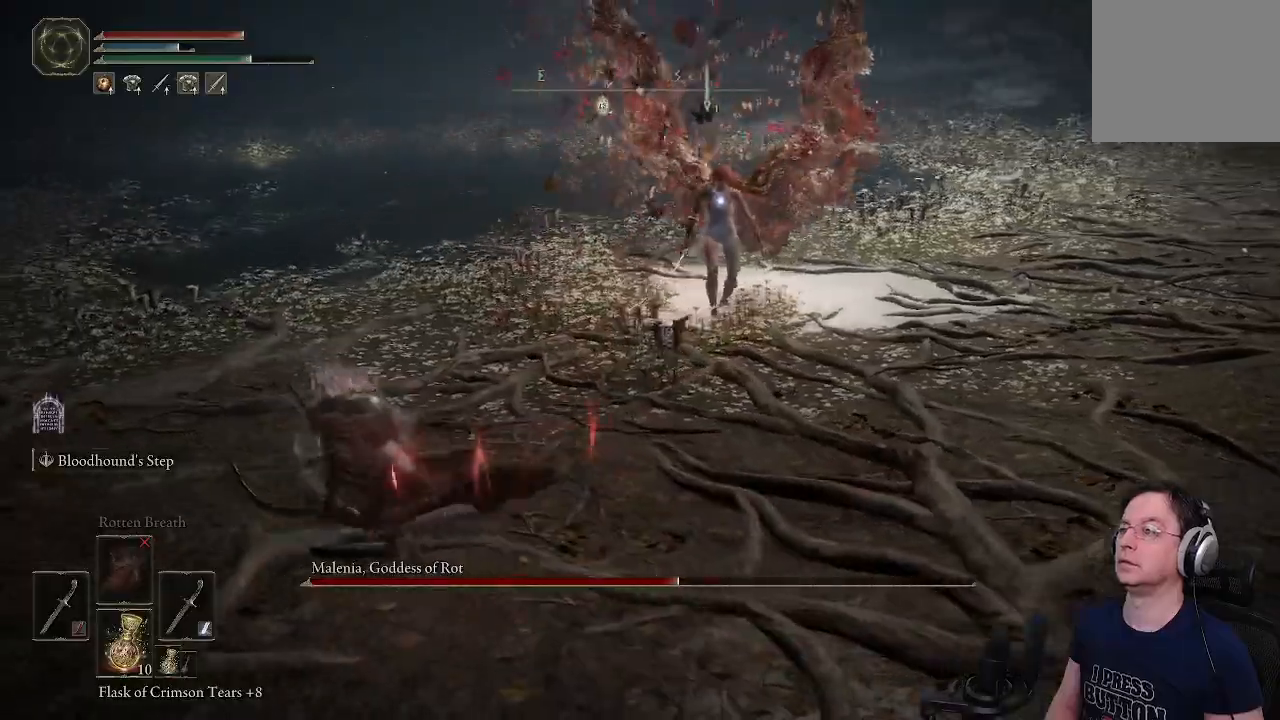
{"dt_ms": 500, "buttons": ["CIRCLE"], "left_stick": "up-left", "right_stick": "center", "events": []}
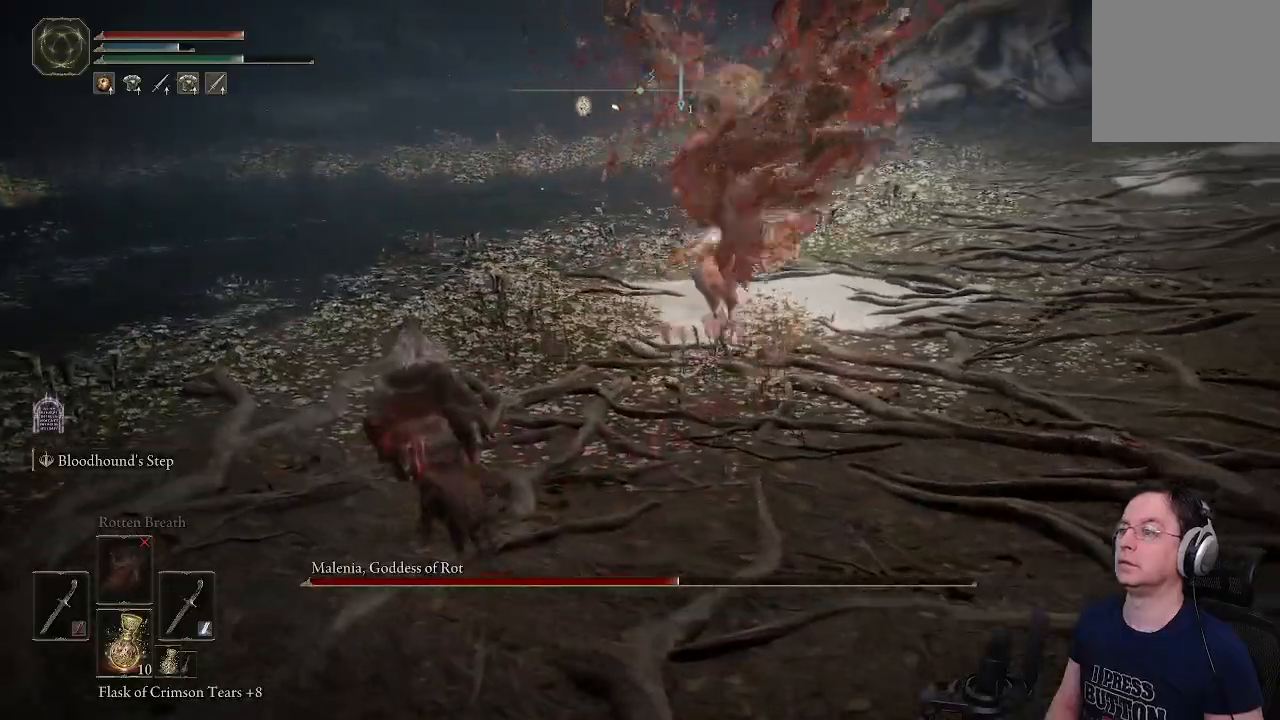
{"dt_ms": 500, "buttons": ["CIRCLE"], "left_stick": "down-left", "right_stick": "center", "events": [[233, "left_stick", "left"], [483, "left_stick", "down-left"]]}
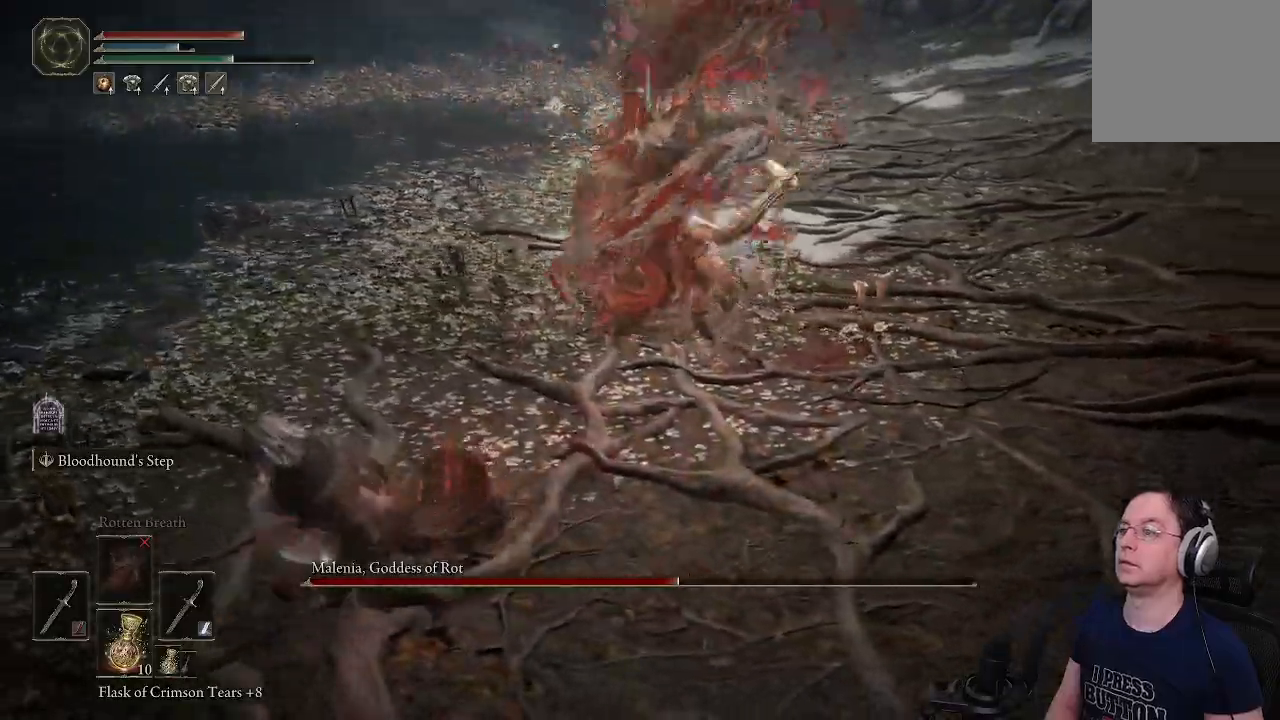
{"dt_ms": 1000, "buttons": ["CIRCLE"], "left_stick": "down-left", "right_stick": "center"}
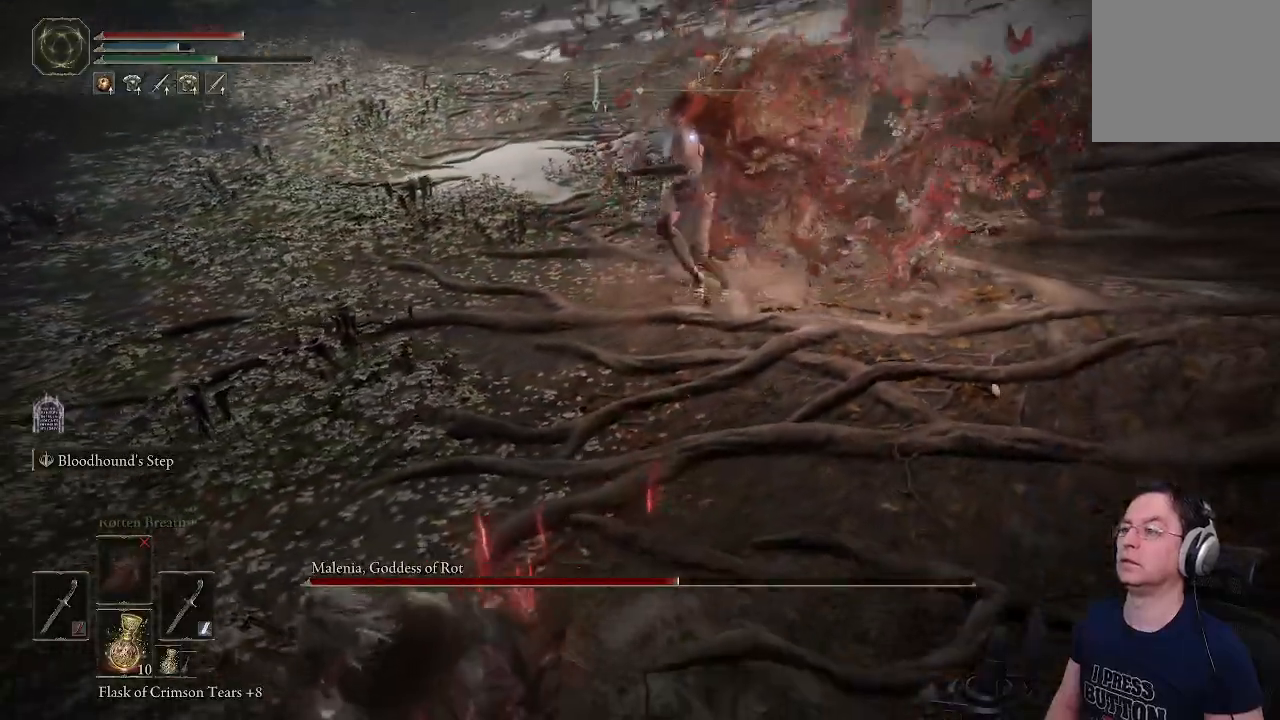
{"dt_ms": 500, "buttons": ["CIRCLE"], "left_stick": "down-left", "right_stick": "down", "events": [[117, "CIRCLE", "up"], [400, "CIRCLE", "down"], [450, "right_stick", "down"]]}
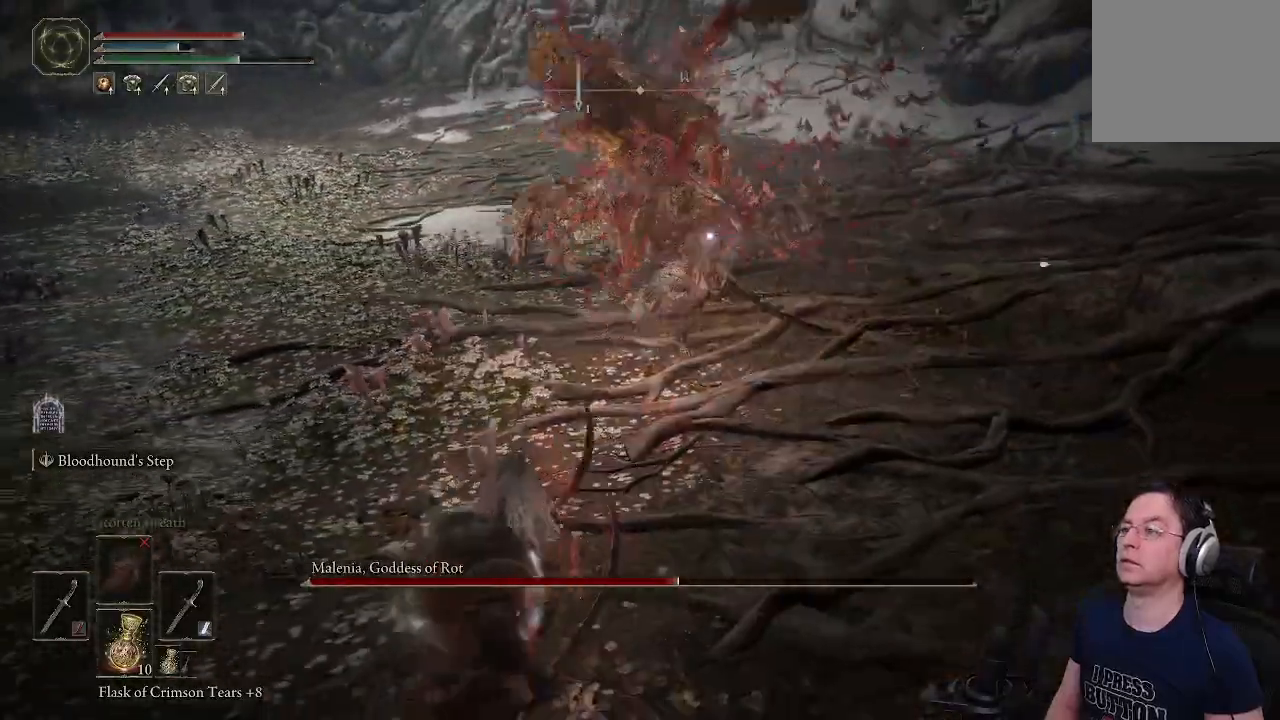
{"dt_ms": 500, "buttons": [], "left_stick": "down-left", "right_stick": "center", "events": [[267, "right_stick", "center"], [483, "CIRCLE", "up"]]}
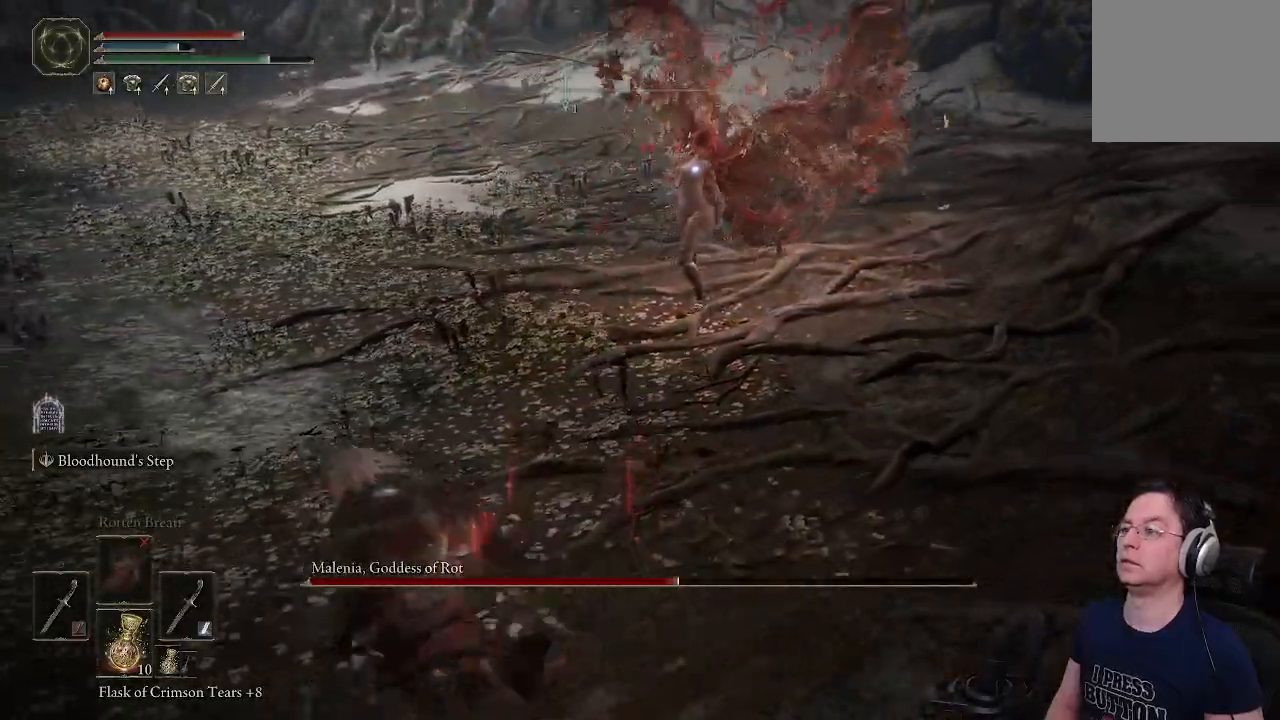
{"dt_ms": 500, "buttons": [], "left_stick": "down-left", "right_stick": "center", "events": []}
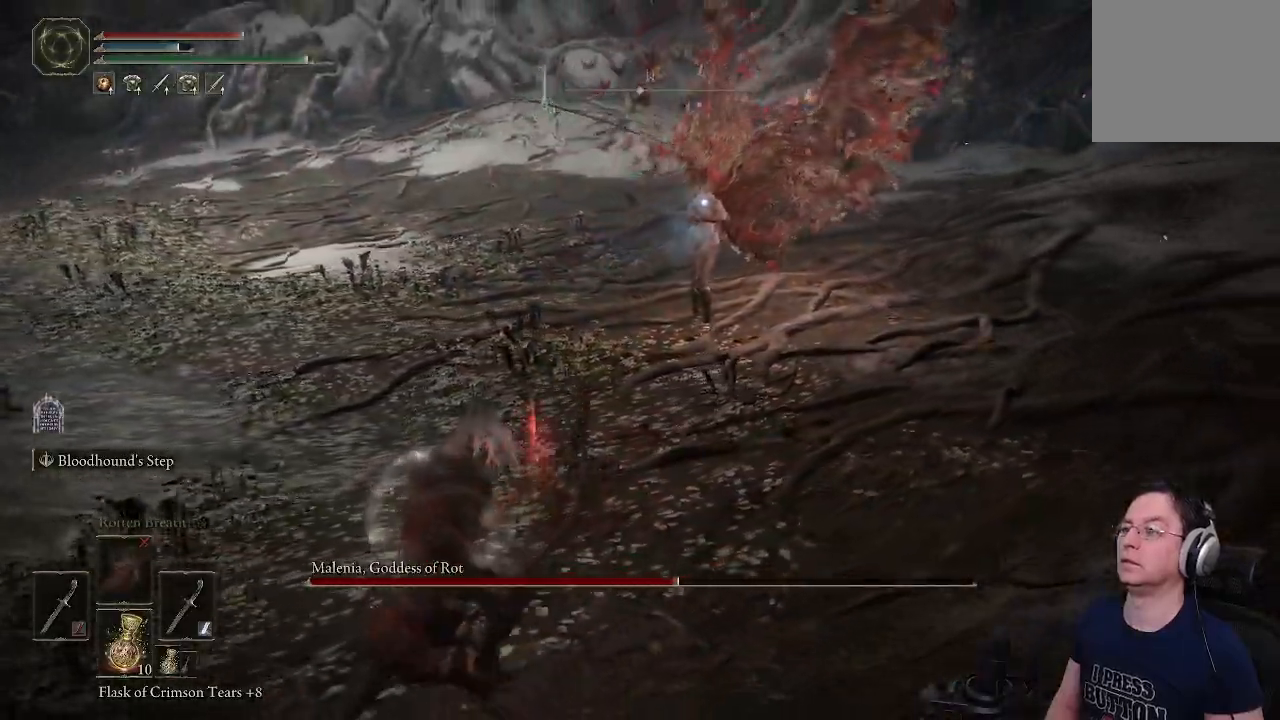
{"dt_ms": 500, "buttons": ["CIRCLE"], "left_stick": "up", "right_stick": "center", "events": [[233, "left_stick", "left"], [350, "CIRCLE", "down"], [350, "left_stick", "up-left"], [500, "left_stick", "up"]]}
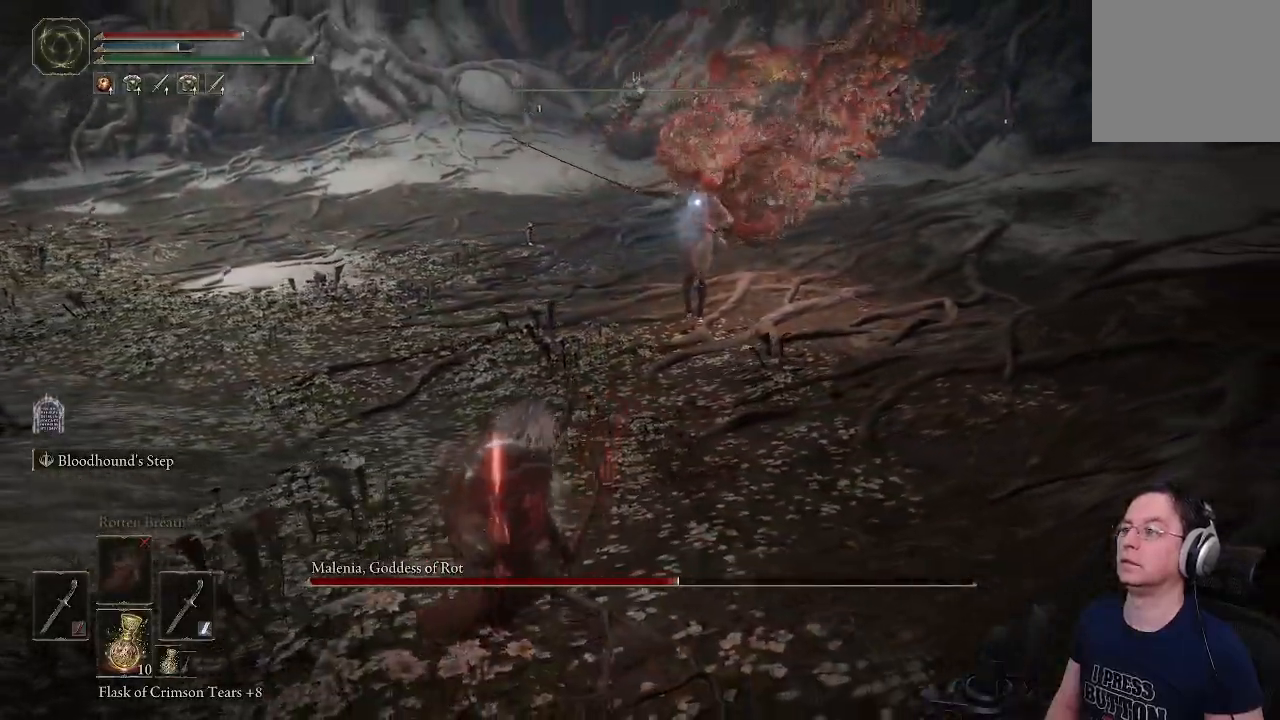
{"dt_ms": 500, "buttons": ["CIRCLE"], "left_stick": "left", "right_stick": "center", "events": [[433, "left_stick", "left"]]}
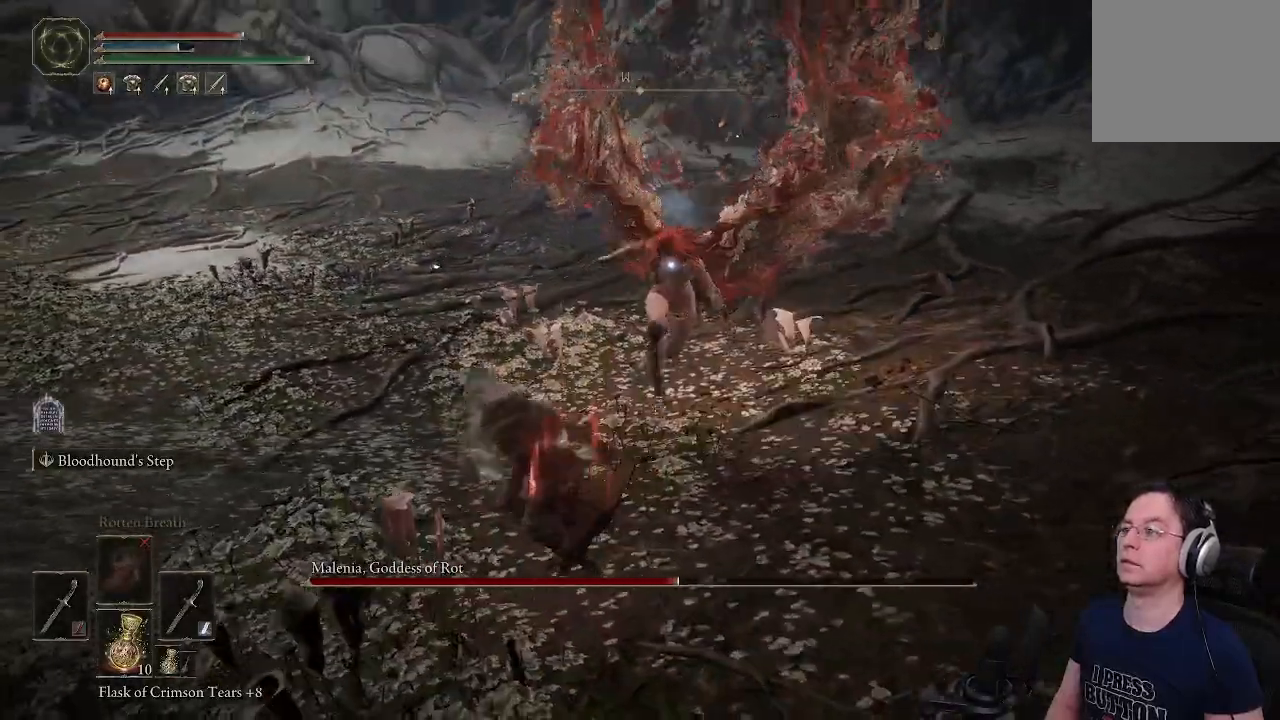
{"dt_ms": 500, "buttons": ["CIRCLE"], "left_stick": "down-left", "right_stick": "center", "events": [[83, "left_stick", "down-left"]]}
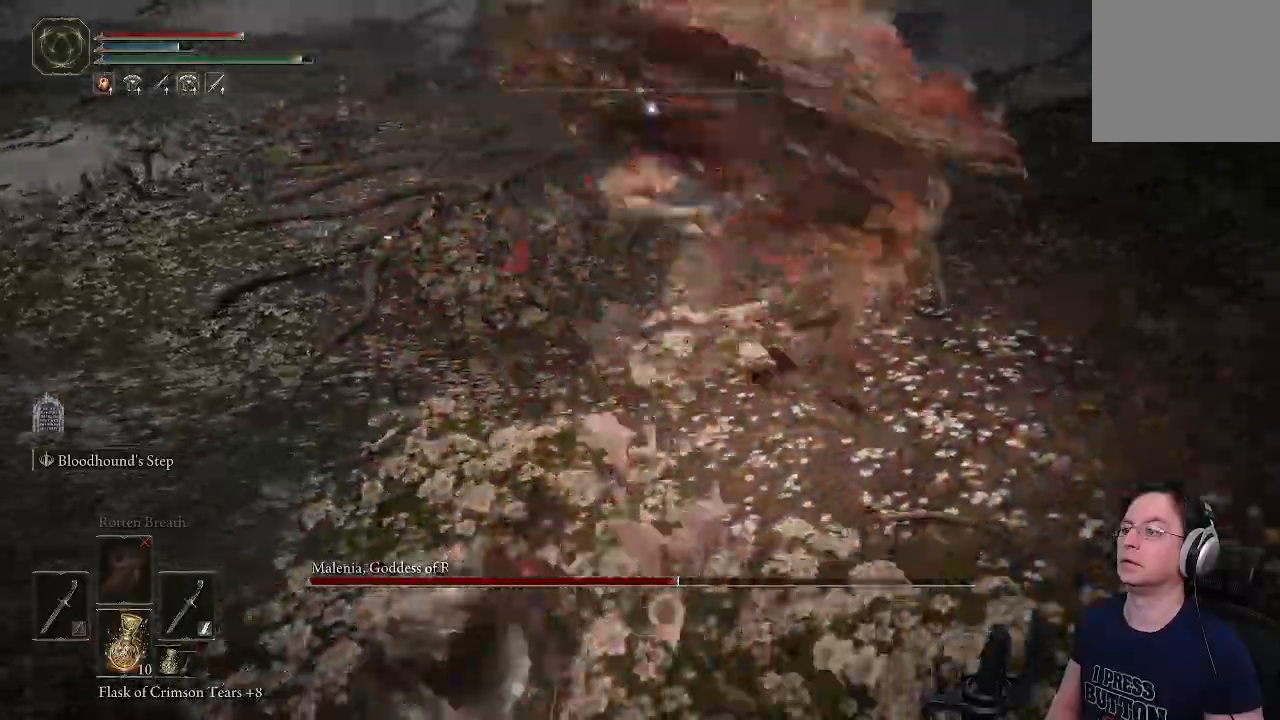
{"dt_ms": 500, "buttons": ["CIRCLE"], "left_stick": "up-left", "right_stick": "center", "events": [[417, "left_stick", "up-left"]]}
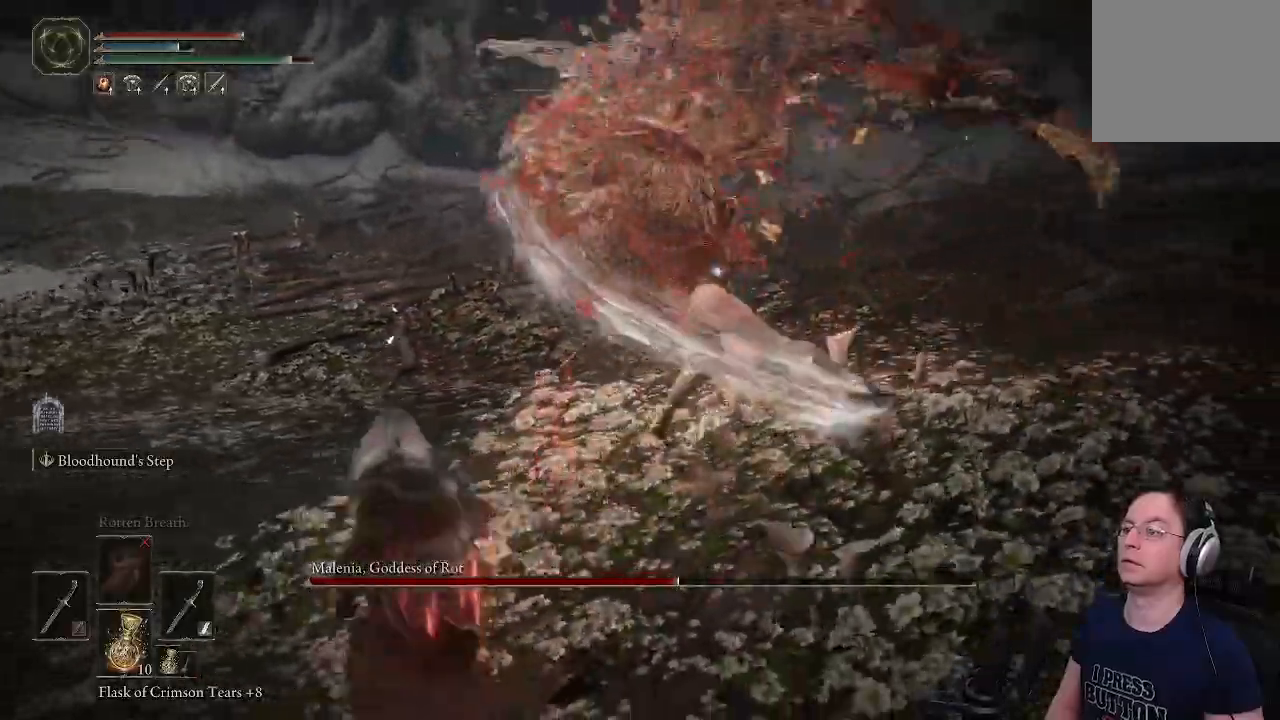
{"dt_ms": 500, "buttons": [], "left_stick": "up", "right_stick": "center", "events": [[17, "L1", "down"], [100, "left_stick", "up"], [167, "L1", "up"], [467, "CIRCLE", "up"]]}
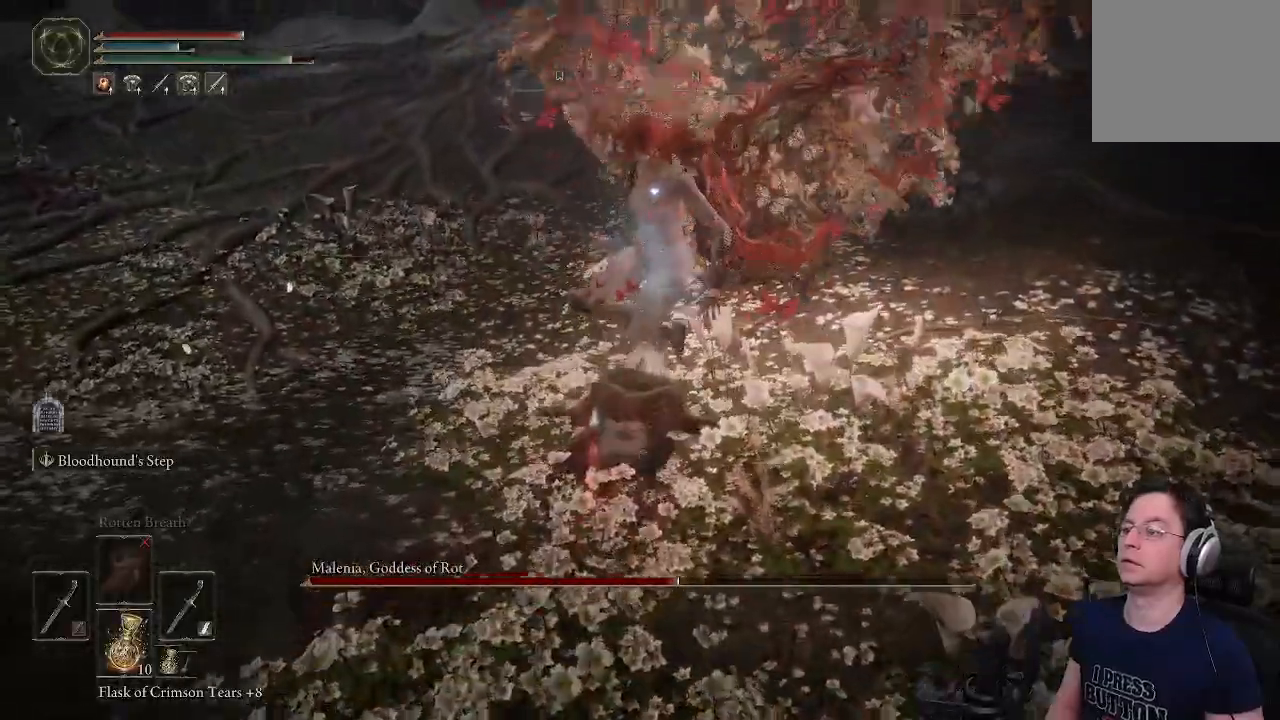
{"dt_ms": 500, "buttons": [], "left_stick": "down-left", "right_stick": "center", "events": [[50, "left_stick", "center"], [250, "left_stick", "down-left"]]}
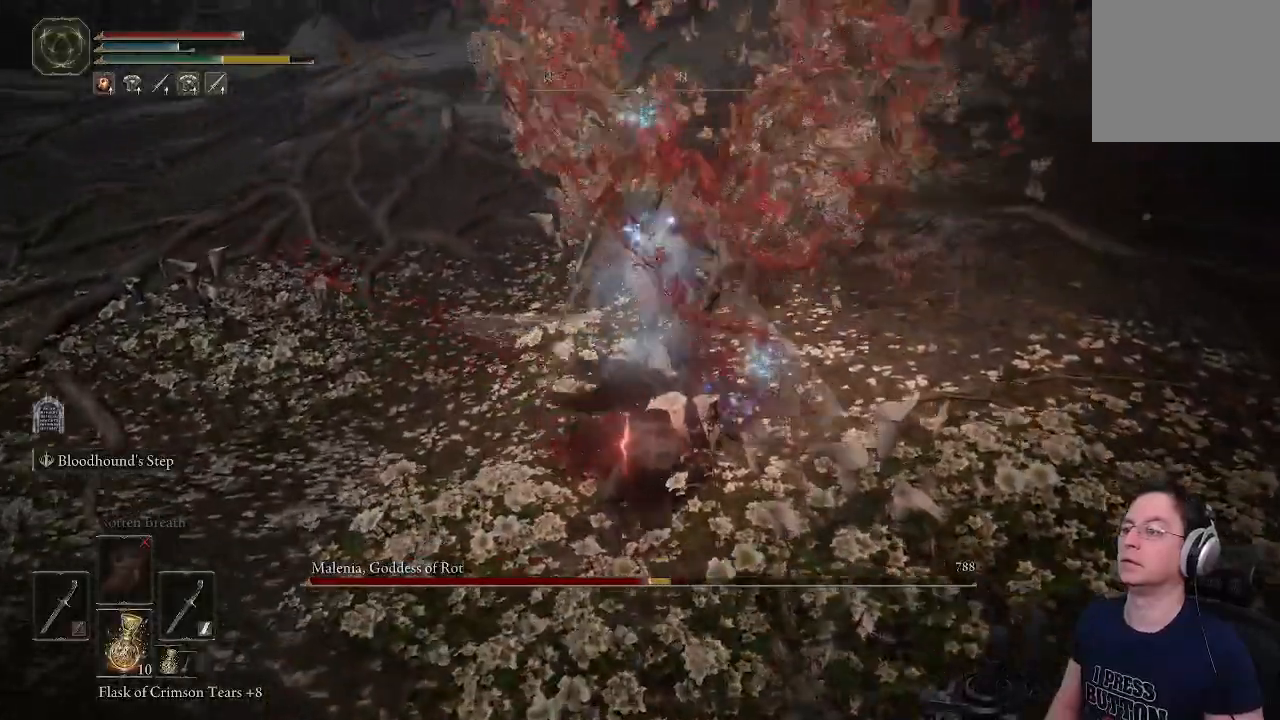
{"dt_ms": 500, "buttons": [], "left_stick": "down-left", "right_stick": "center", "events": []}
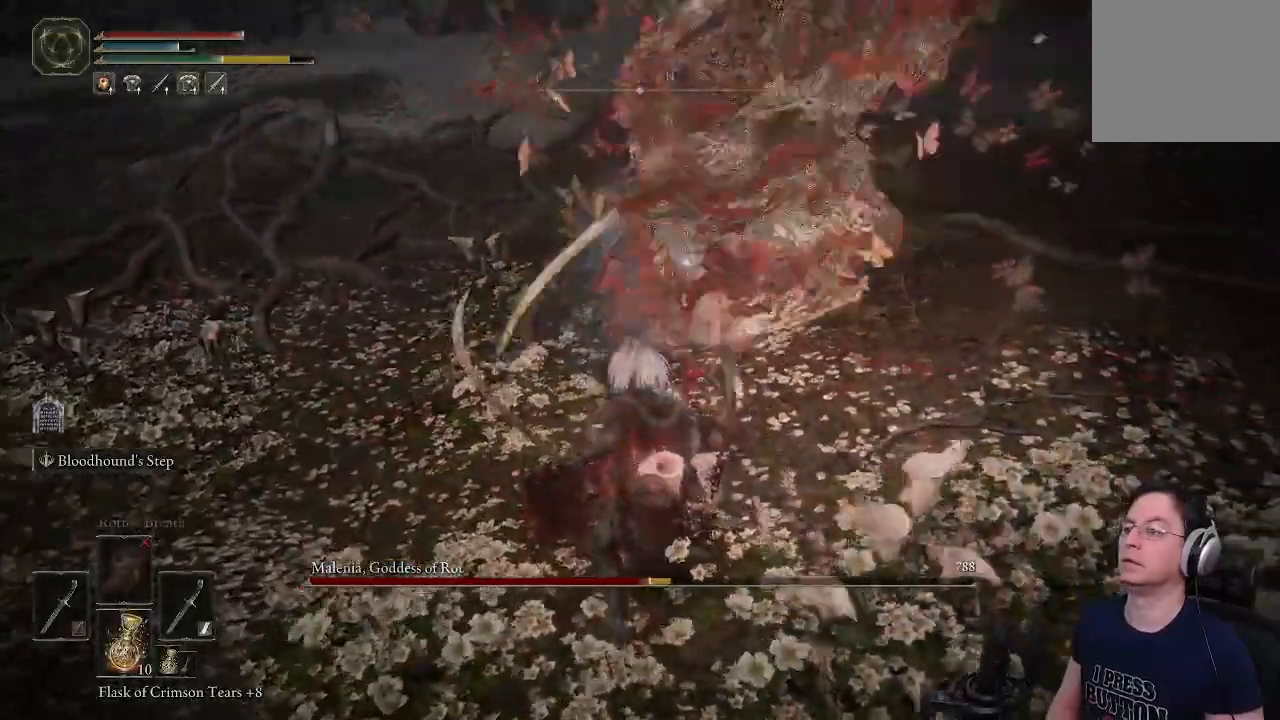
{"dt_ms": 500, "buttons": [], "left_stick": "down", "right_stick": "center", "events": [[100, "left_stick", "down"], [150, "CIRCLE", "down"], [500, "CIRCLE", "up"]]}
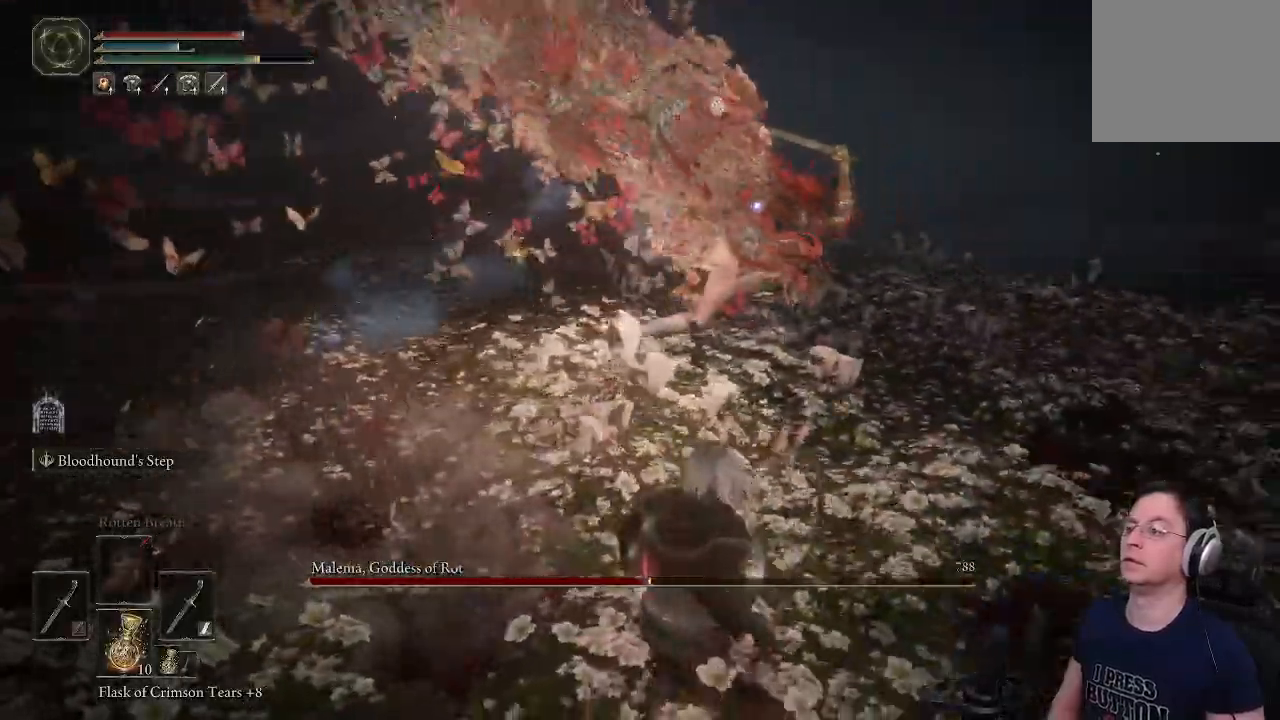
{"dt_ms": 500, "buttons": [], "left_stick": "down", "right_stick": "center", "events": [[50, "CIRCLE", "down"], [183, "CIRCLE", "up"]]}
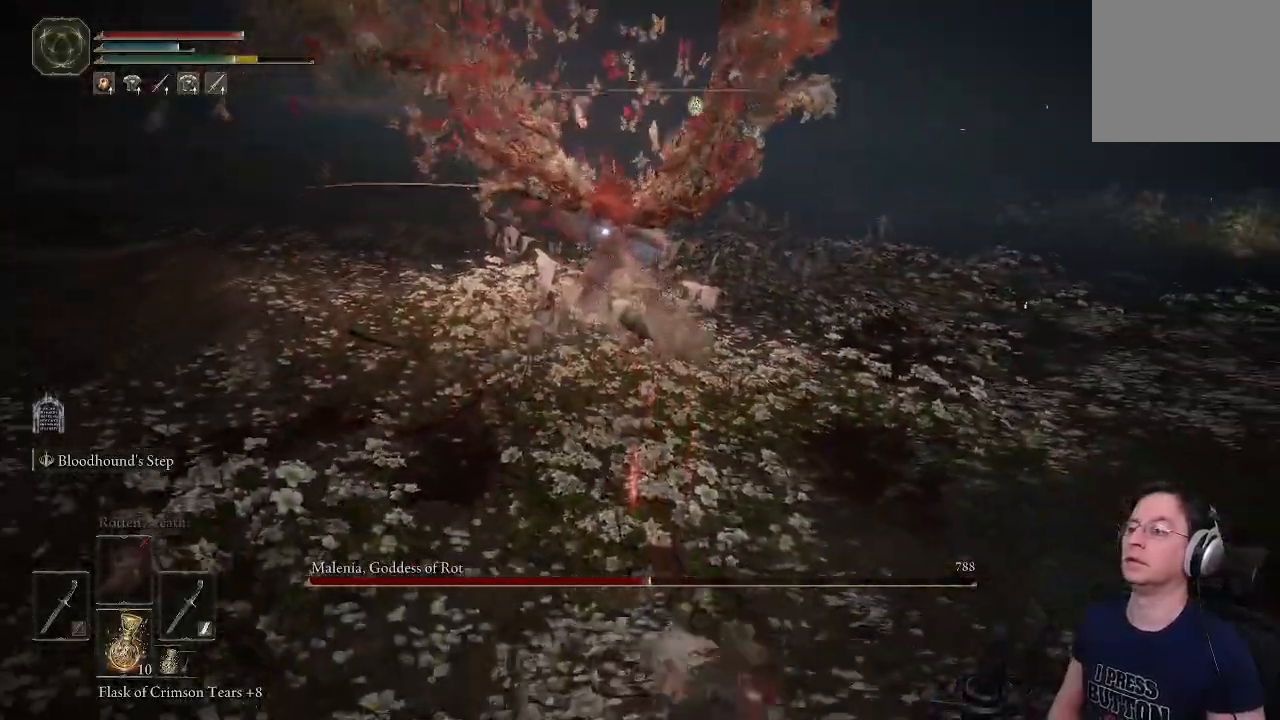
{"dt_ms": 500, "buttons": [], "left_stick": "down", "right_stick": "center", "events": []}
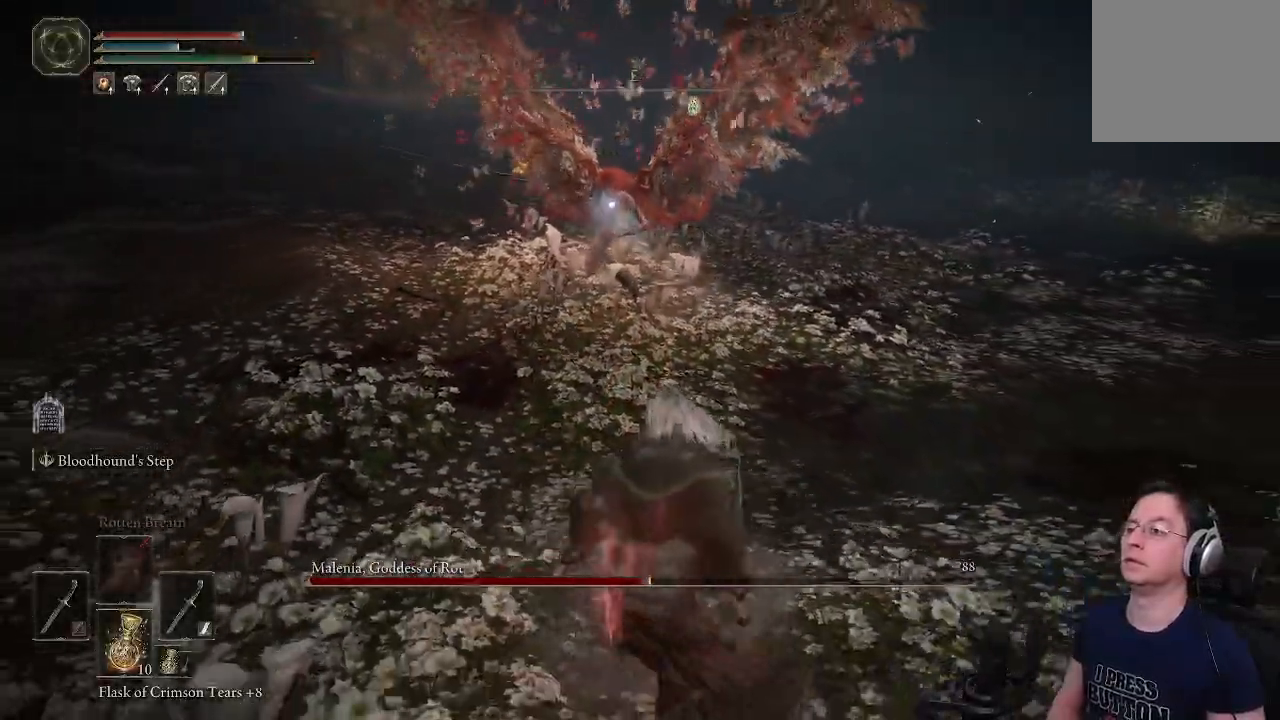
{"dt_ms": 500, "buttons": ["CIRCLE"], "left_stick": "up-right", "right_stick": "center", "events": [[200, "left_stick", "up-right"], [350, "CIRCLE", "down"]]}
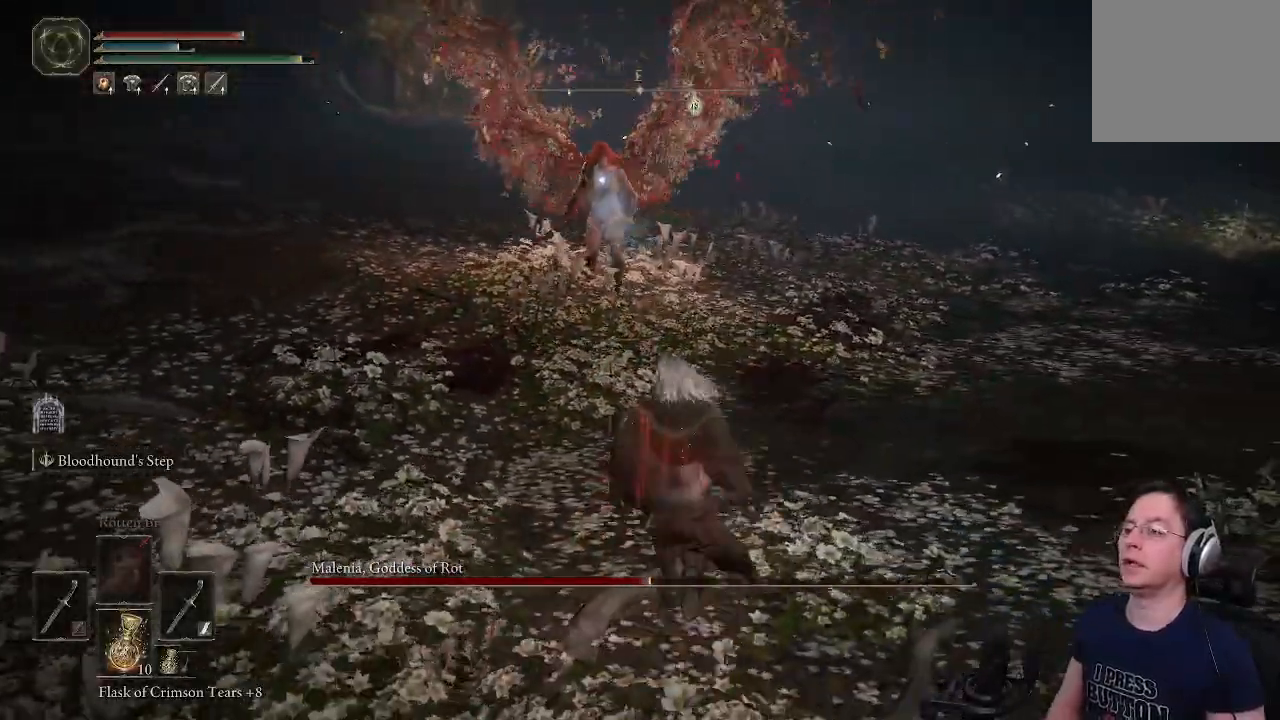
{"dt_ms": 500, "buttons": ["CIRCLE"], "left_stick": "up-right", "right_stick": "center", "events": []}
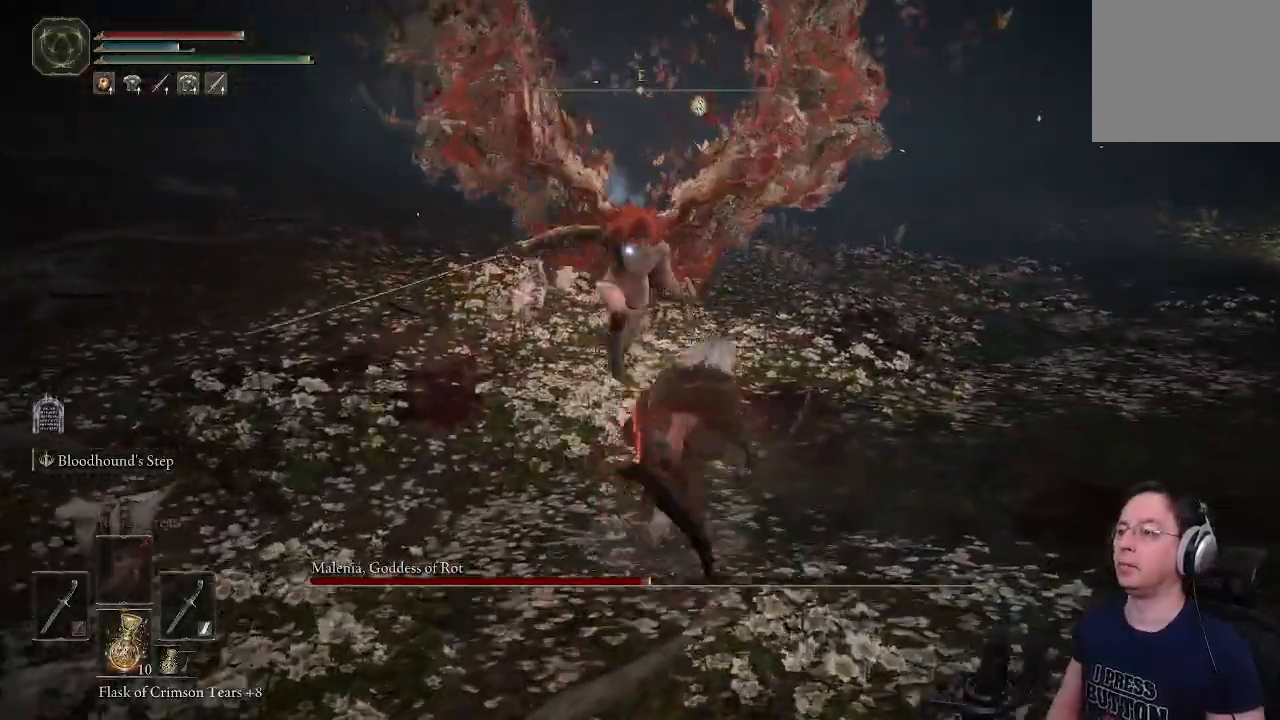
{"dt_ms": 500, "buttons": ["CIRCLE"], "left_stick": "down-right", "right_stick": "center"}
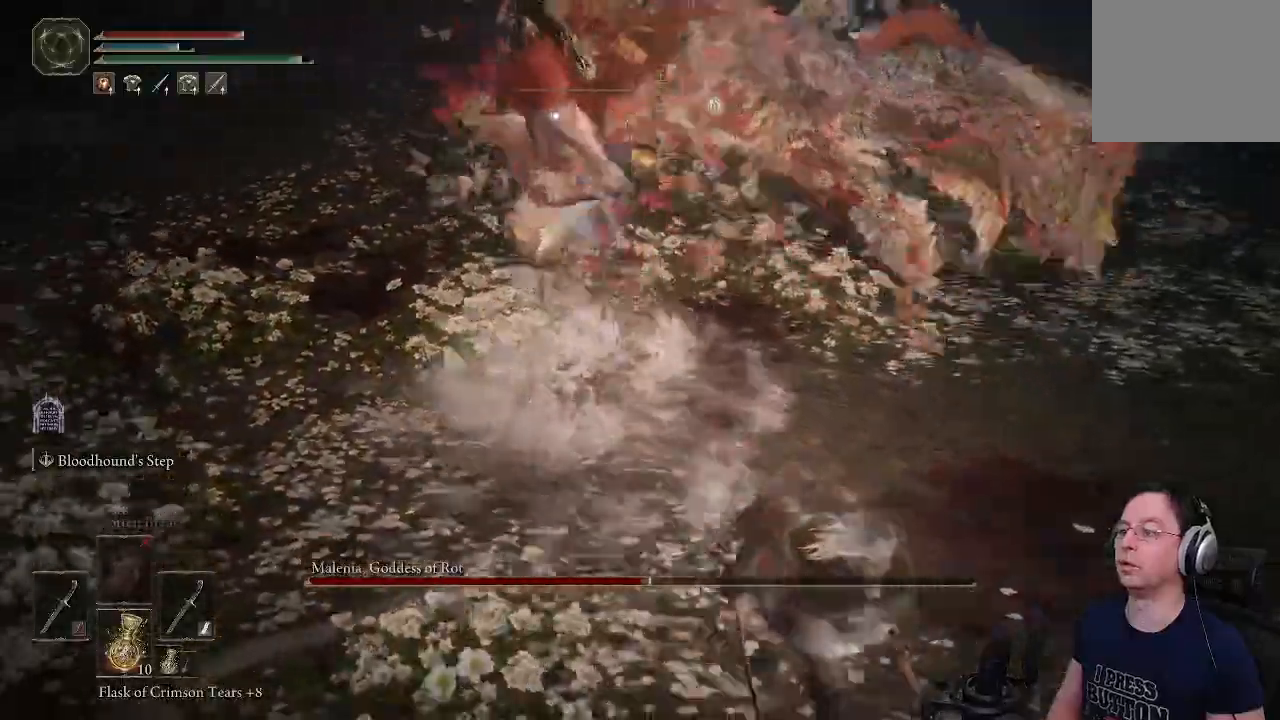
{"dt_ms": 500, "buttons": ["CIRCLE"], "left_stick": "up-left", "right_stick": "center", "events": [[317, "left_stick", "down"], [500, "left_stick", "up-left"]]}
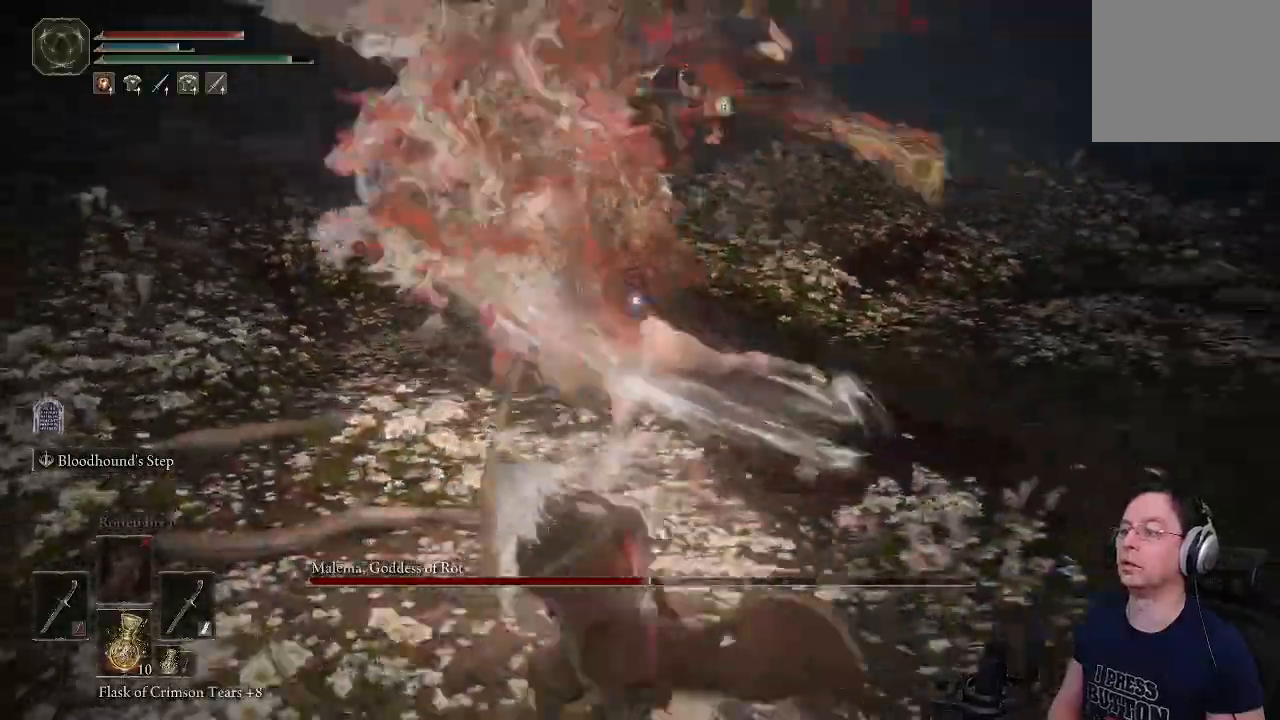
{"dt_ms": 500, "buttons": [], "left_stick": "up", "right_stick": "center", "events": [[17, "L1", "down"], [183, "L1", "up"], [300, "left_stick", "up"], [383, "CIRCLE", "up"]]}
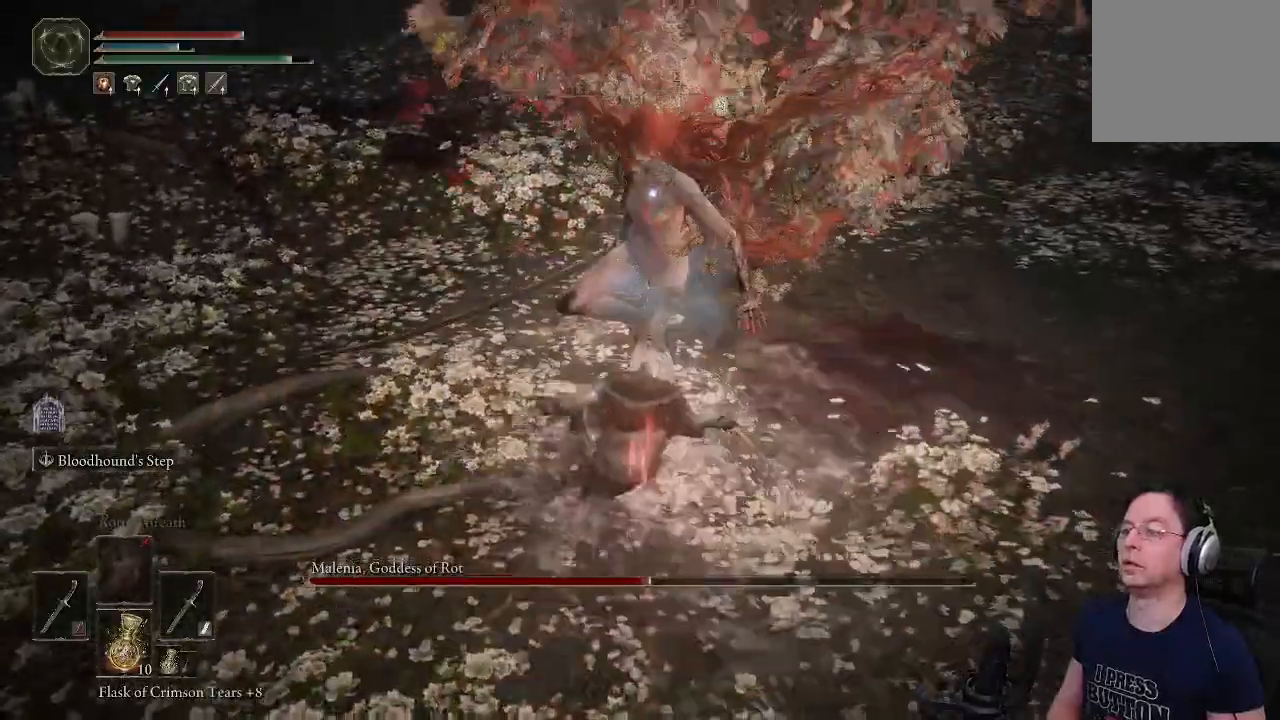
{"dt_ms": 500, "buttons": [], "left_stick": "center", "right_stick": "center", "events": [[500, "left_stick", "center"]]}
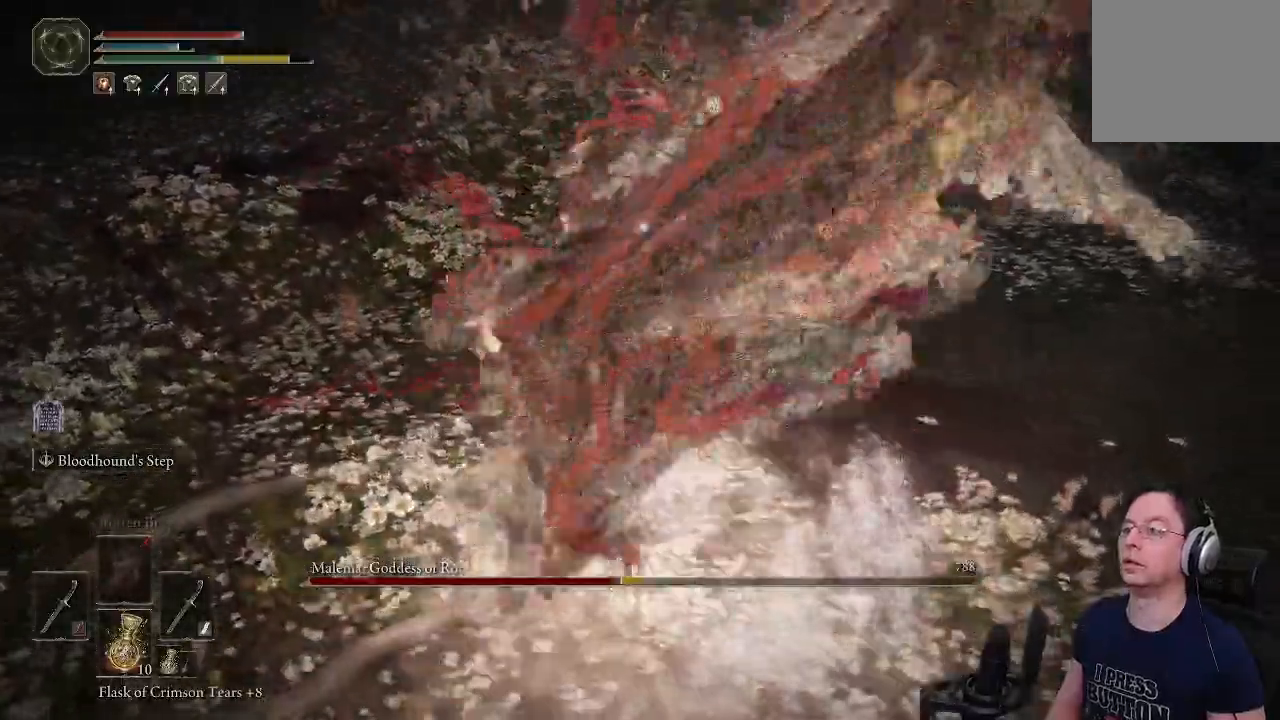
{"dt_ms": 500, "buttons": ["CIRCLE"], "left_stick": "down", "right_stick": "center", "events": [[117, "left_stick", "down"], [433, "CIRCLE", "down"]]}
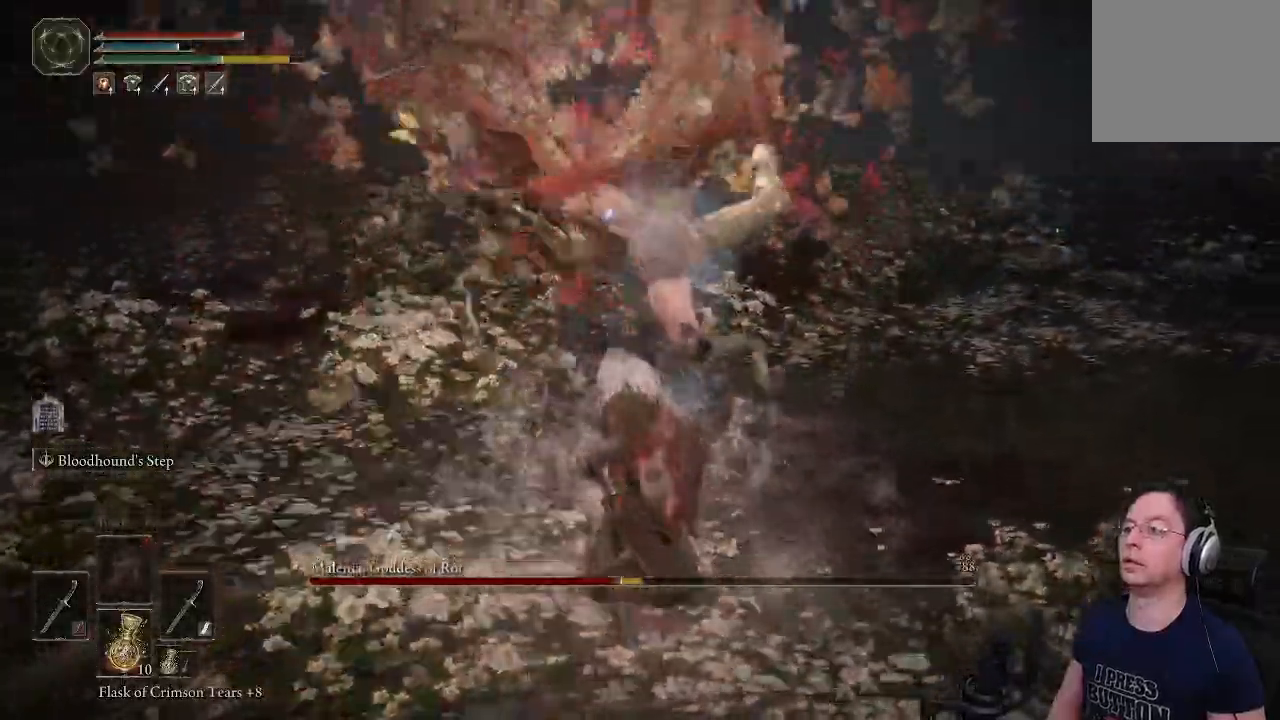
{"dt_ms": 500, "buttons": ["CIRCLE"], "left_stick": "down", "right_stick": "center", "events": [[17, "CIRCLE", "up"], [500, "CIRCLE", "down"]]}
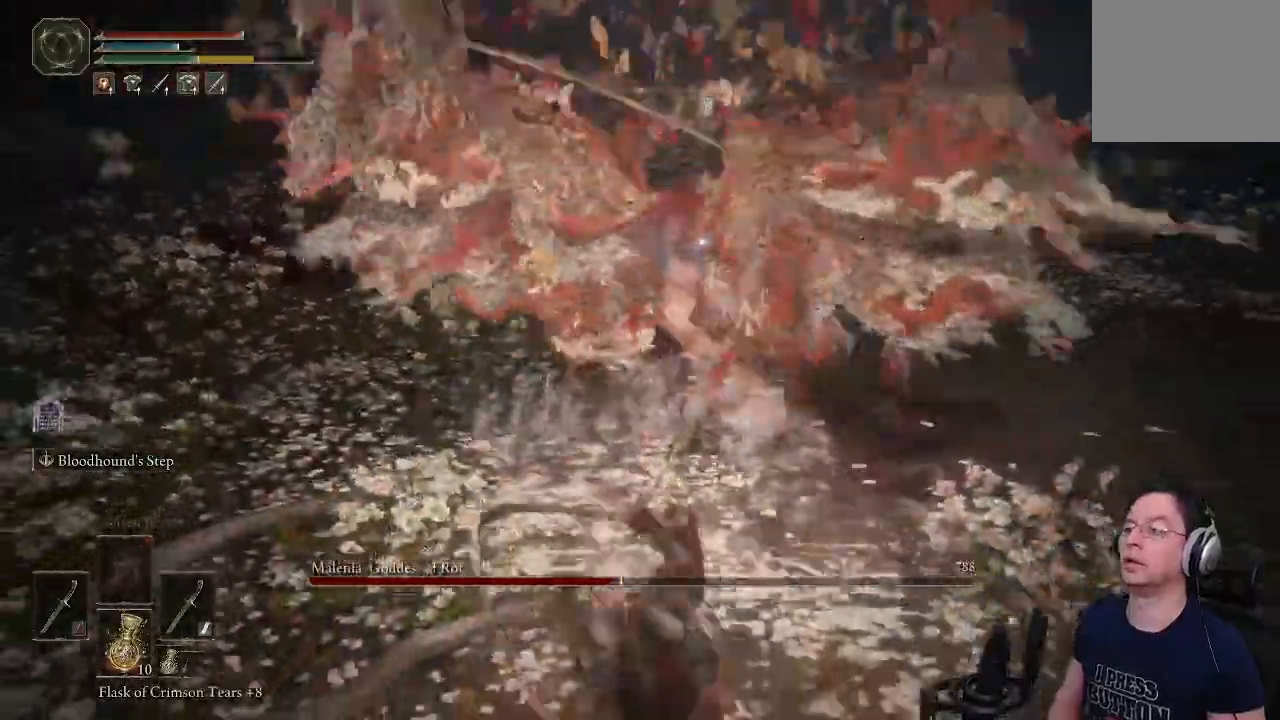
{"dt_ms": 500, "buttons": ["CIRCLE", "L1"], "left_stick": "left", "right_stick": "center", "events": [[417, "left_stick", "left"], [433, "L1", "down"]]}
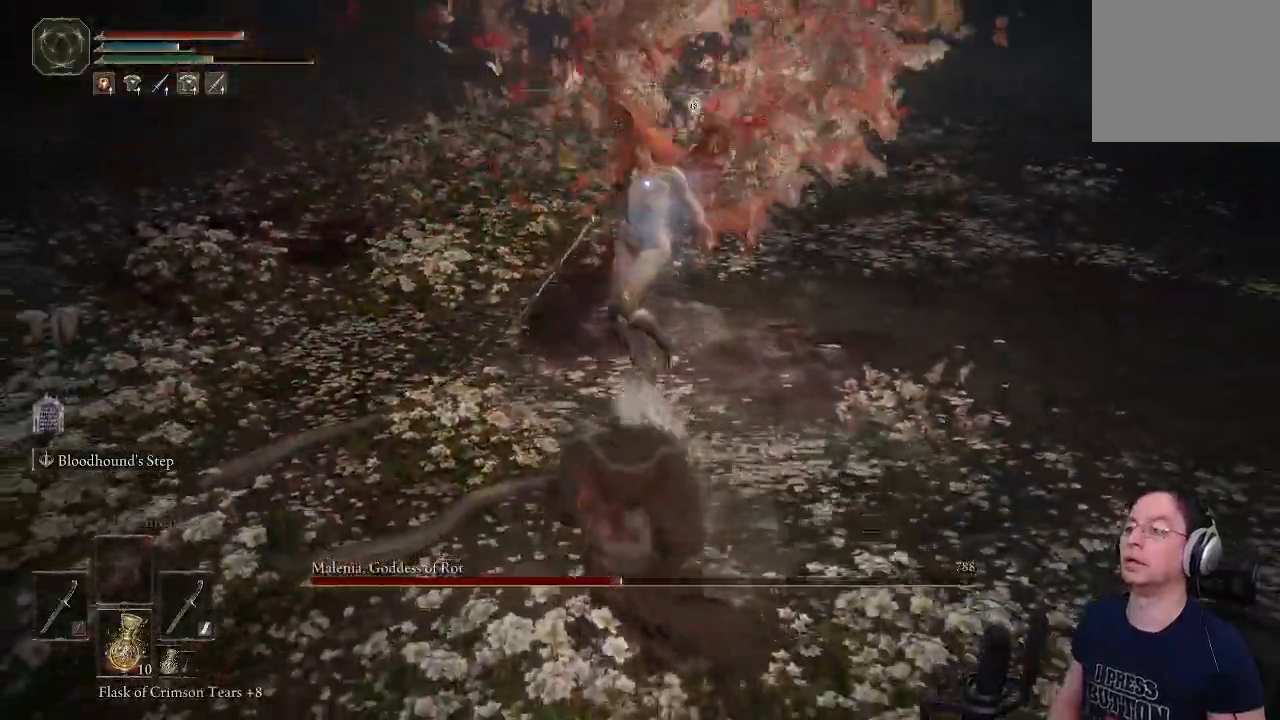
{"dt_ms": 500, "buttons": [], "left_stick": "up", "right_stick": "center", "events": [[150, "L1", "up"], [167, "left_stick", "up"], [283, "CIRCLE", "up"]]}
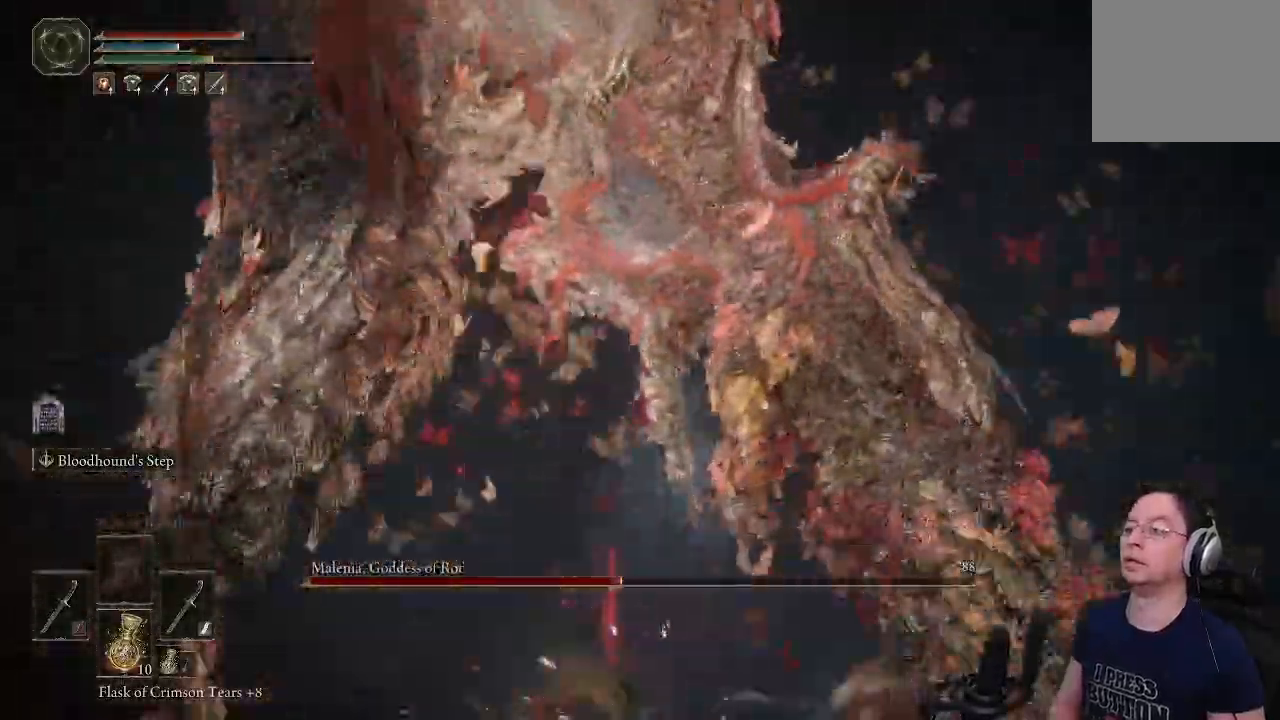
{"dt_ms": 500, "buttons": [], "left_stick": "left", "right_stick": "center", "events": [[17, "left_stick", "up-right"], [167, "left_stick", "left"]]}